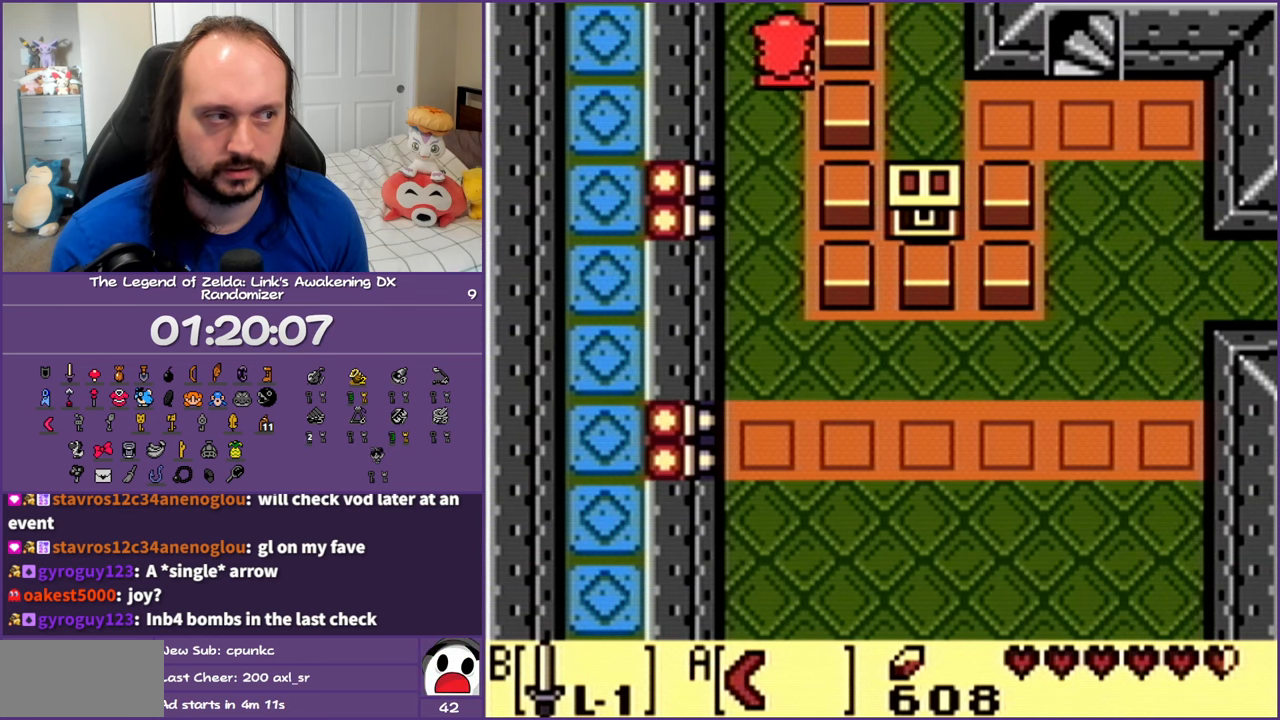
Gameplay with a controller (Nintendo layout); each line is a JSON object with the inputs held at the frame after it. "events" lists button and stick changes between this image and that frame as [ms after this image, input, new state], when the widget could be followed in between. Not read: L3 R3 START.
{"buttons": ["DPAD_UP"], "events": []}
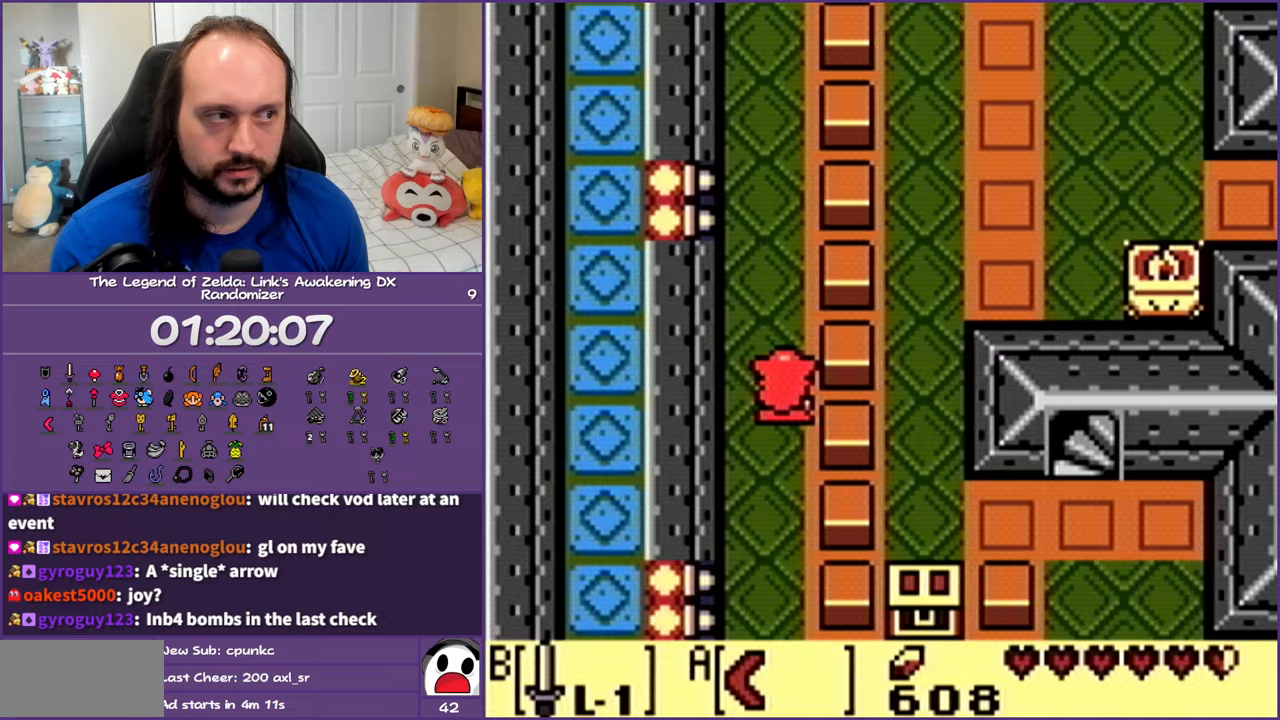
{"buttons": ["DPAD_UP"], "events": []}
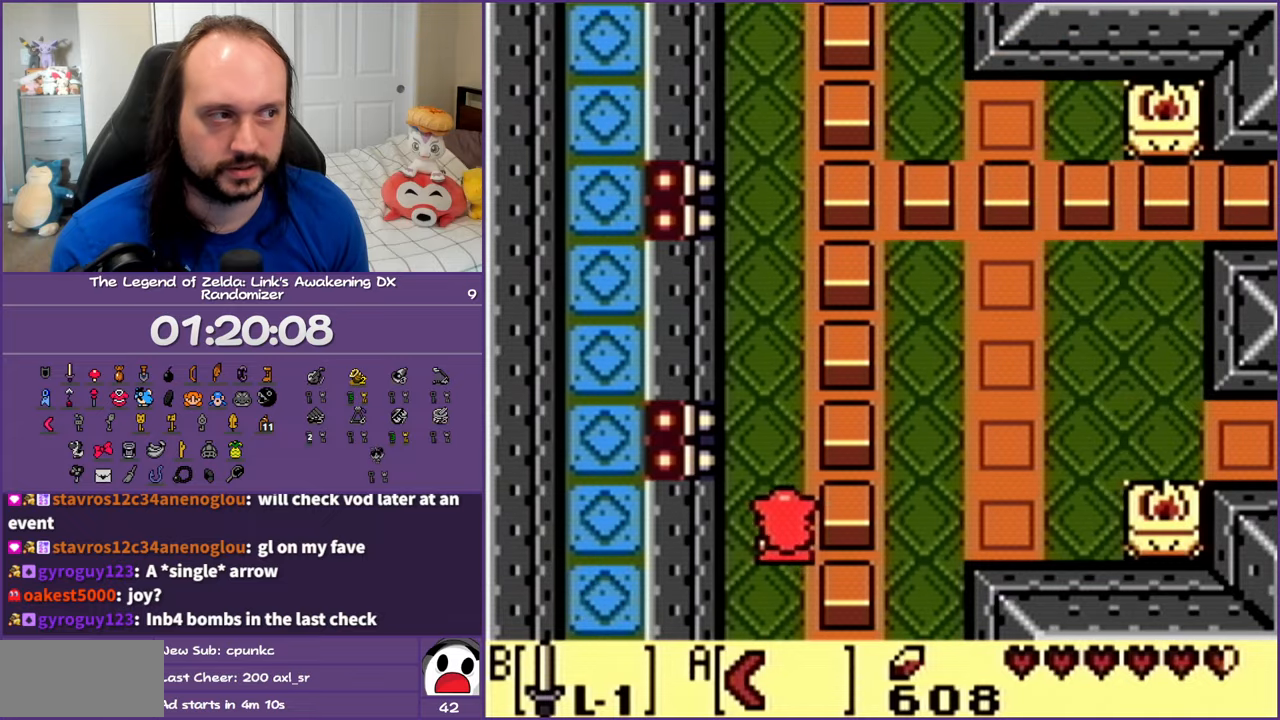
{"buttons": ["DPAD_UP"], "events": []}
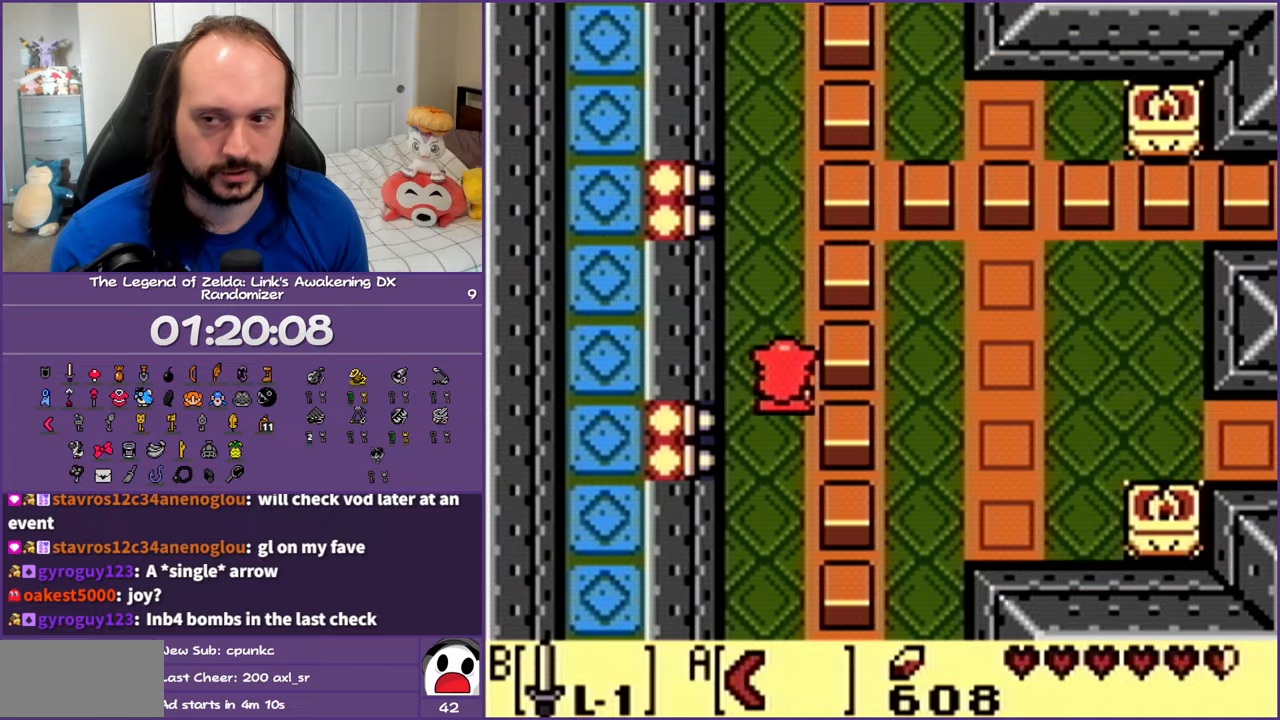
{"buttons": ["DPAD_UP"], "events": []}
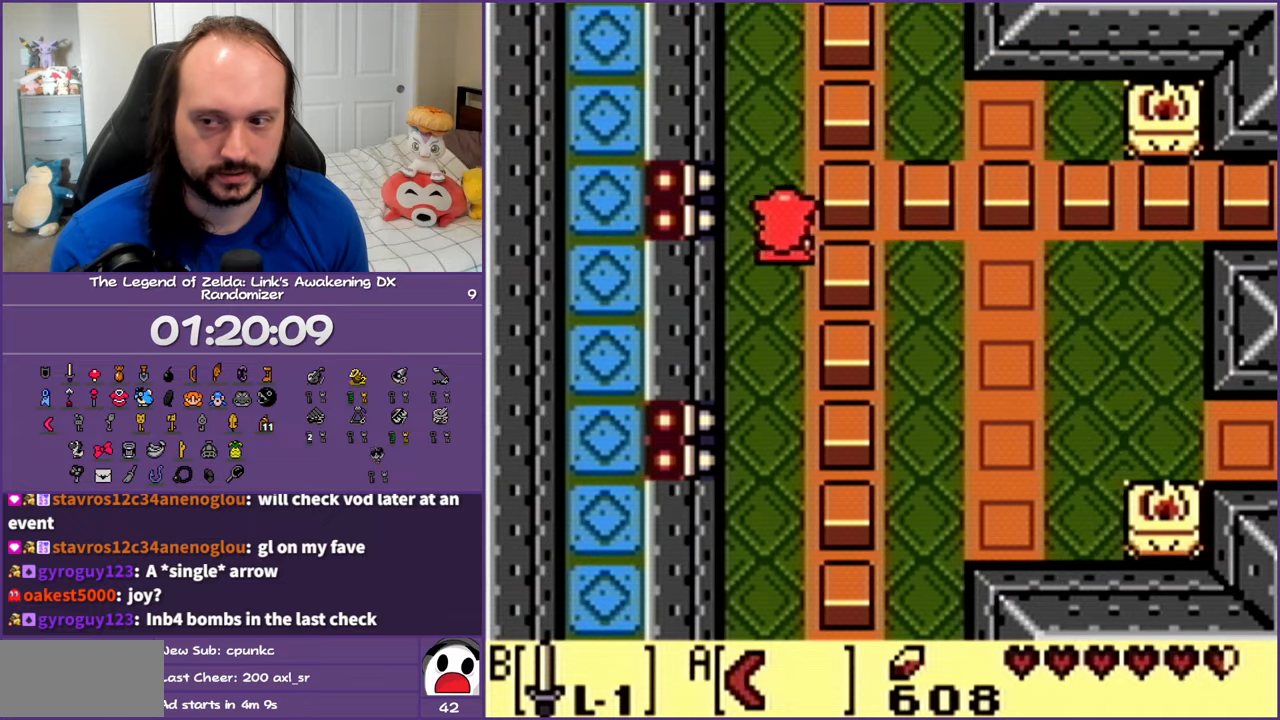
{"buttons": ["DPAD_UP"], "events": []}
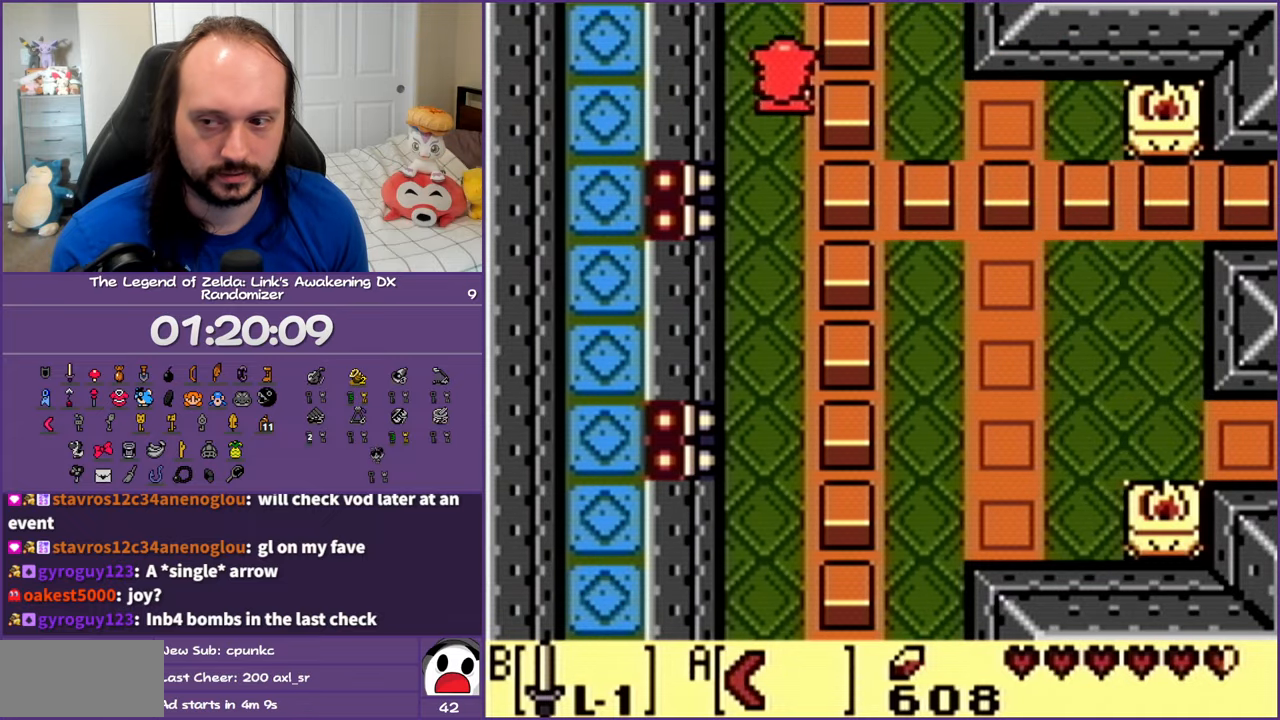
{"buttons": ["DPAD_UP"], "events": []}
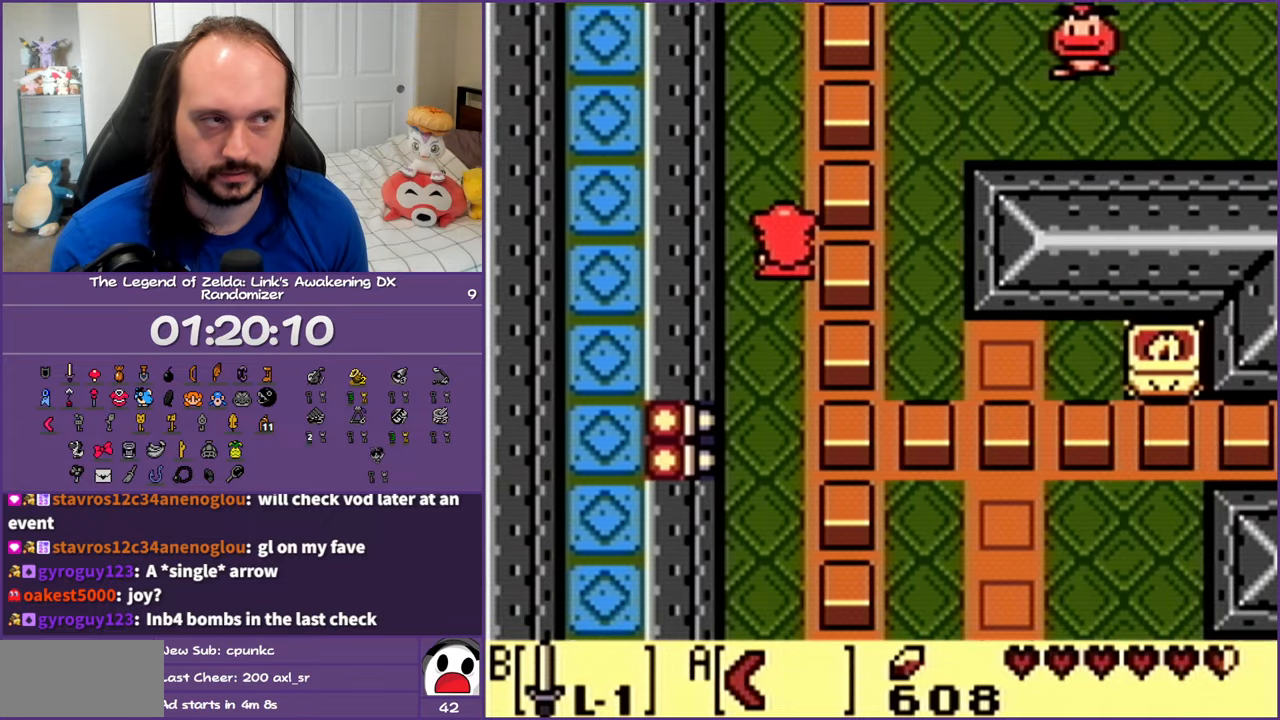
{"buttons": ["DPAD_UP"], "events": []}
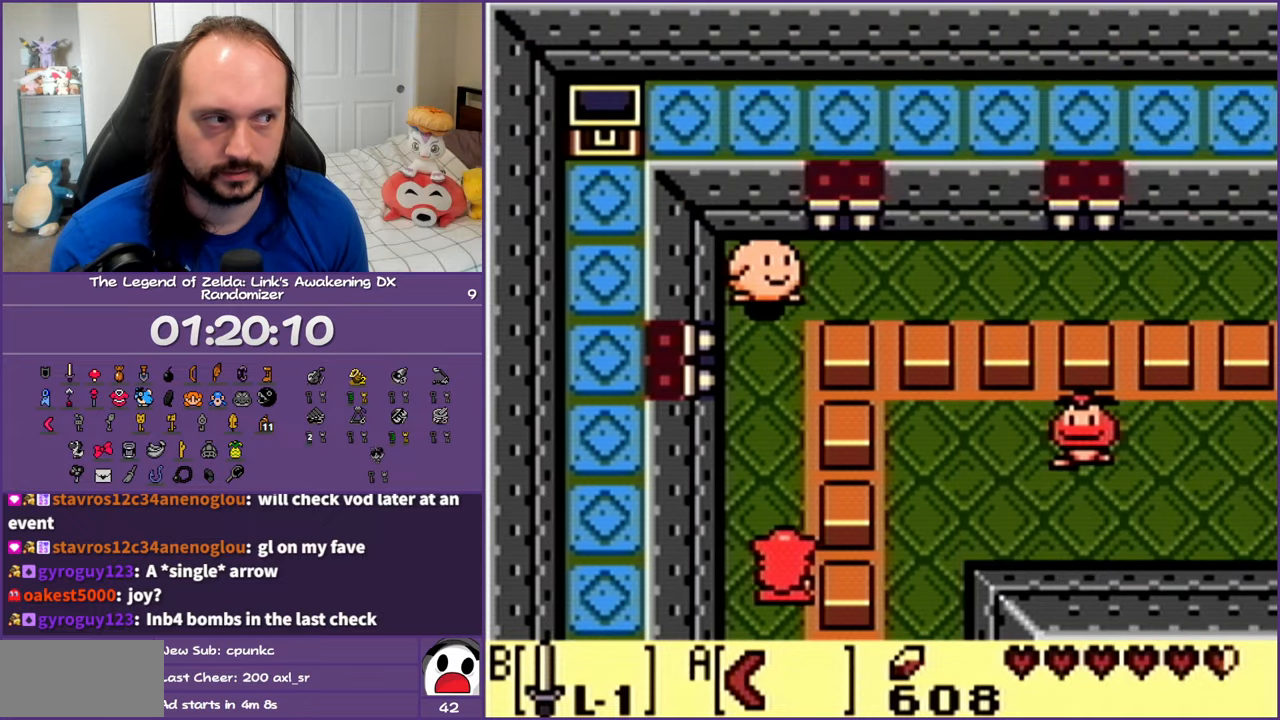
{"buttons": ["B", "DPAD_UP"], "events": [[450, "B", "down"]]}
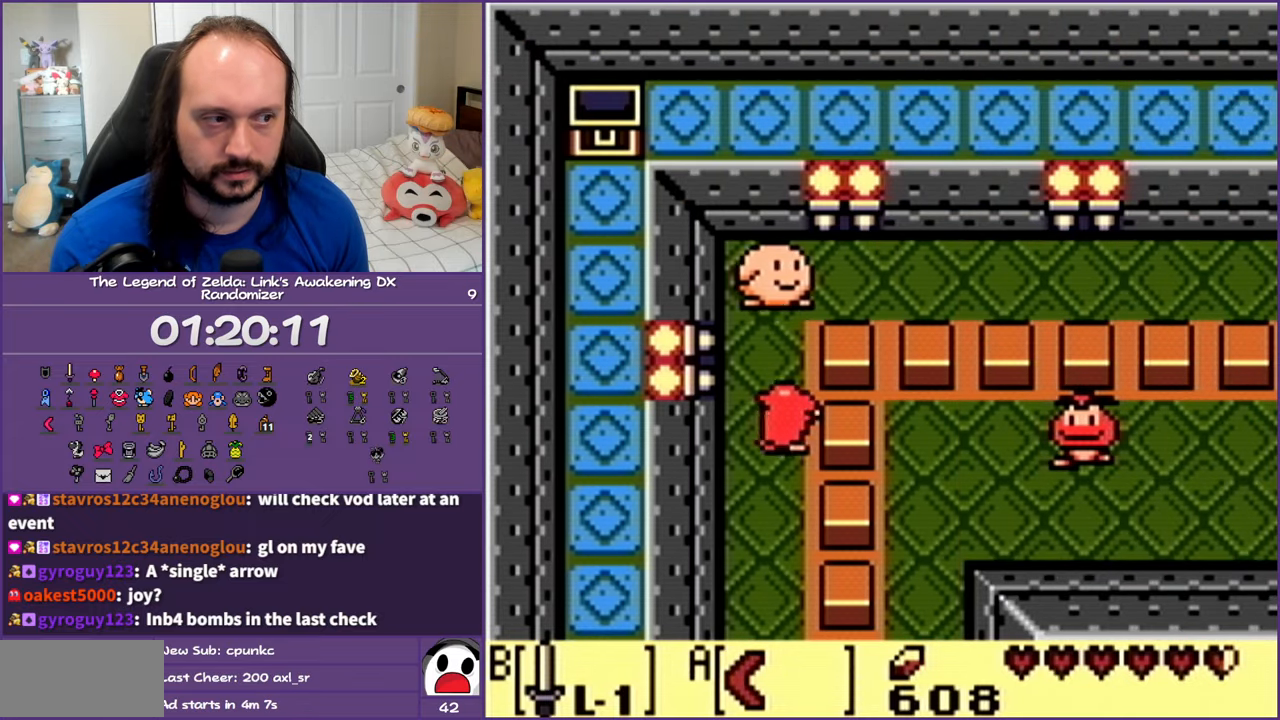
{"buttons": ["B", "DPAD_UP"], "events": [[150, "B", "up"], [350, "B", "down"]]}
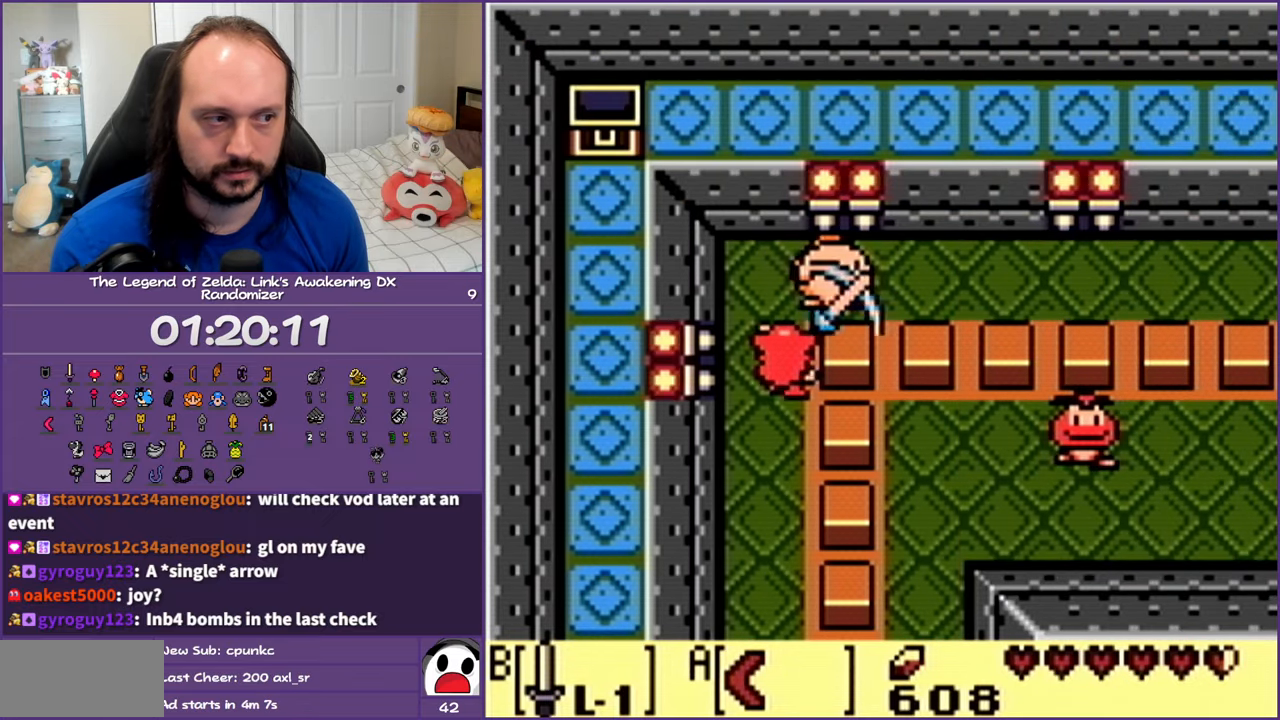
{"buttons": ["DPAD_UP"], "events": [[50, "B", "up"]]}
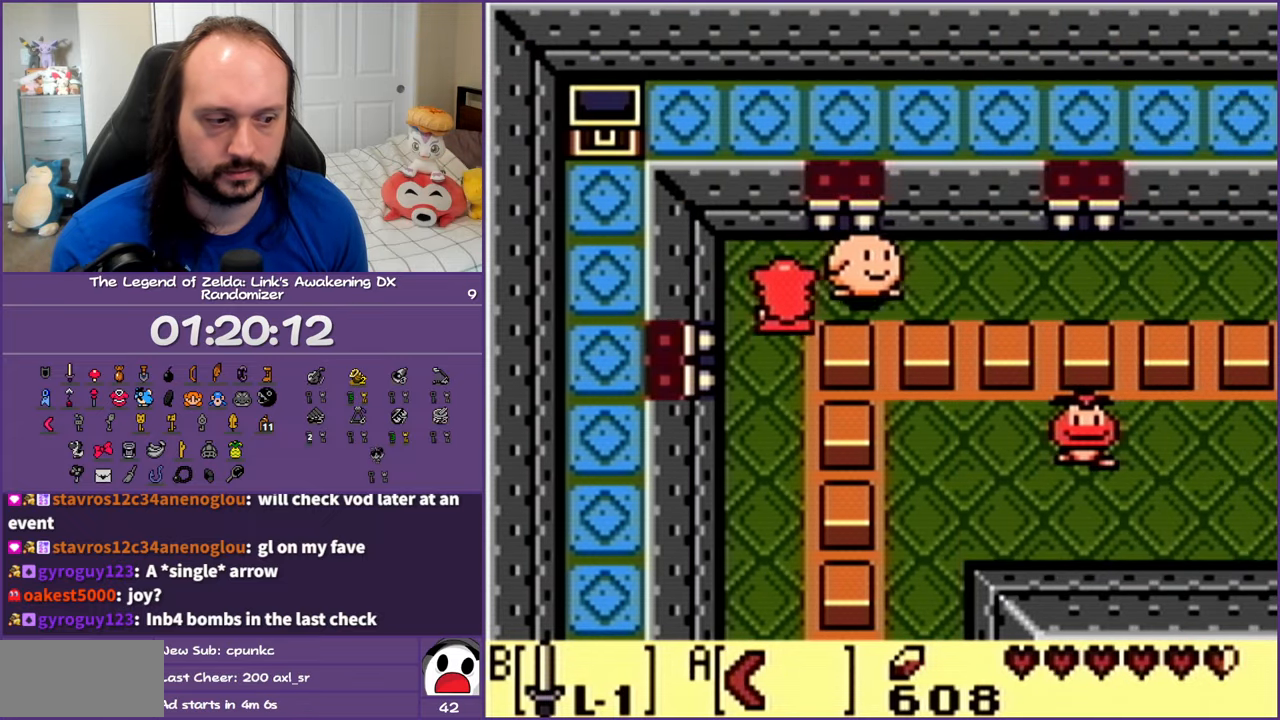
{"buttons": [], "events": [[83, "DPAD_UP", "up"]]}
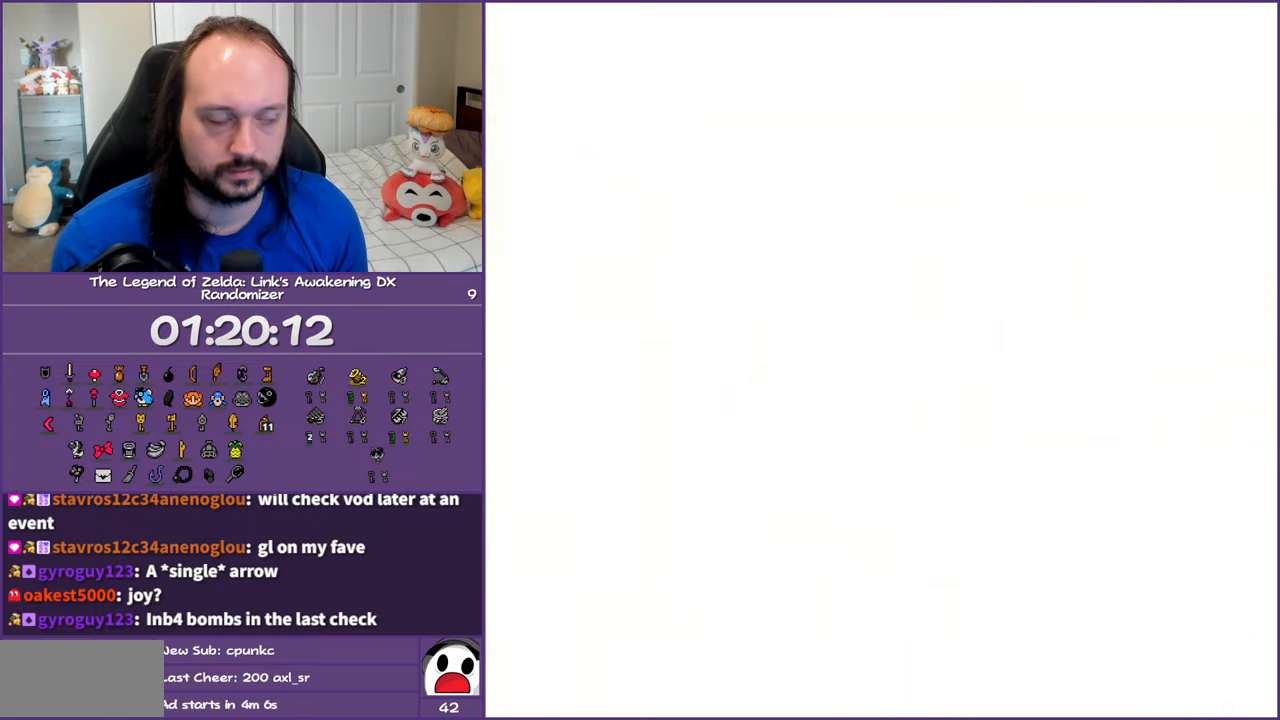
{"buttons": [], "events": []}
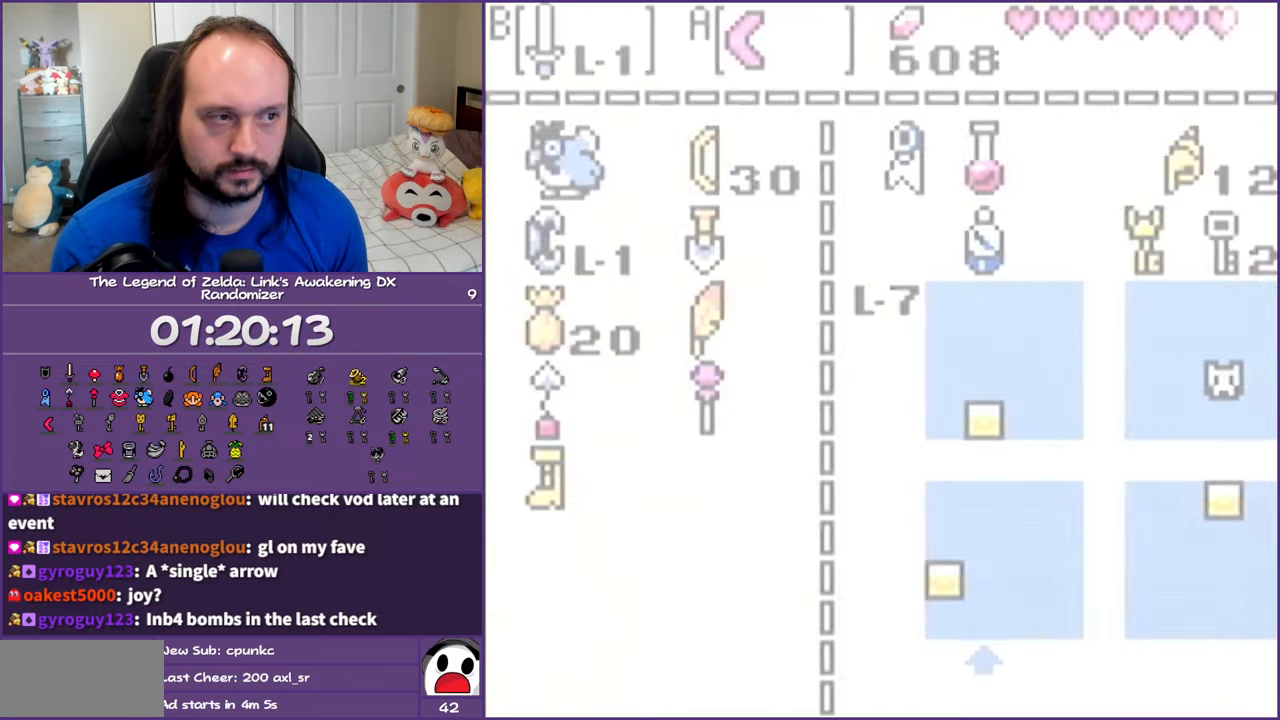
{"buttons": ["DPAD_UP", "DPAD_LEFT"], "events": [[317, "DPAD_LEFT", "down"], [333, "DPAD_UP", "down"]]}
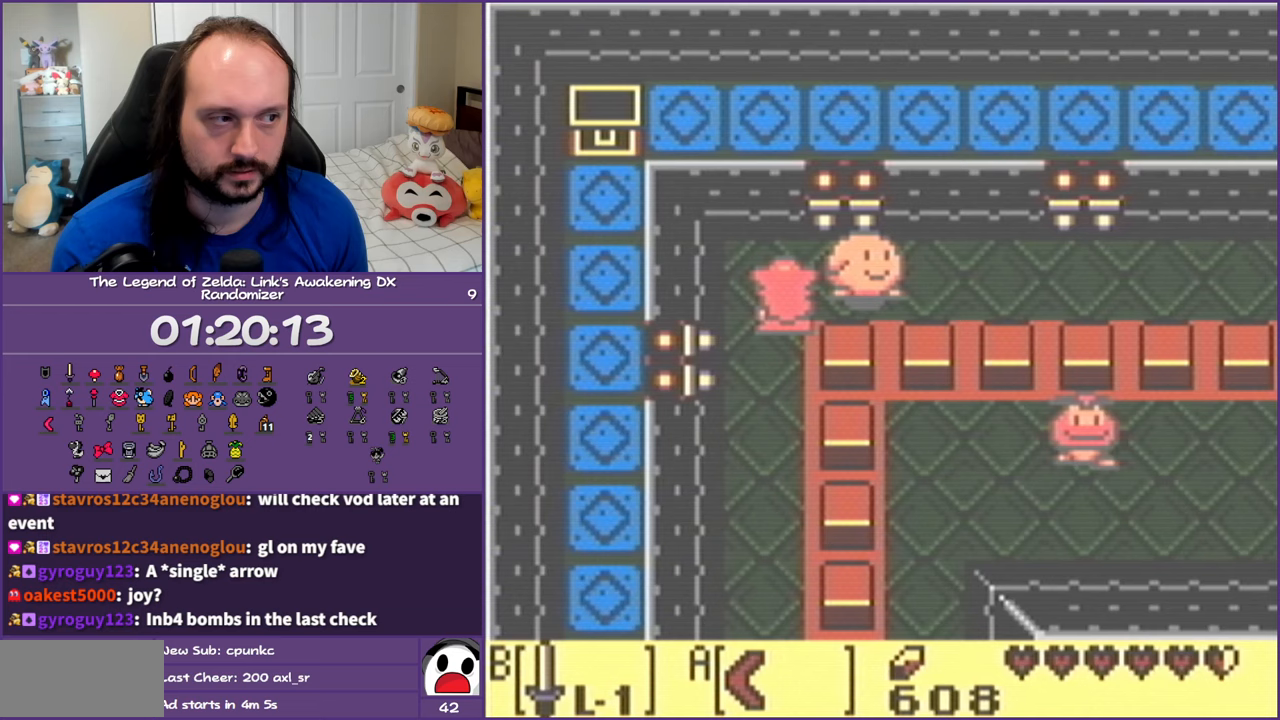
{"buttons": ["DPAD_RIGHT"], "events": [[50, "DPAD_LEFT", "up"], [67, "DPAD_UP", "up"], [83, "DPAD_RIGHT", "down"], [133, "A", "down"], [250, "A", "up"]]}
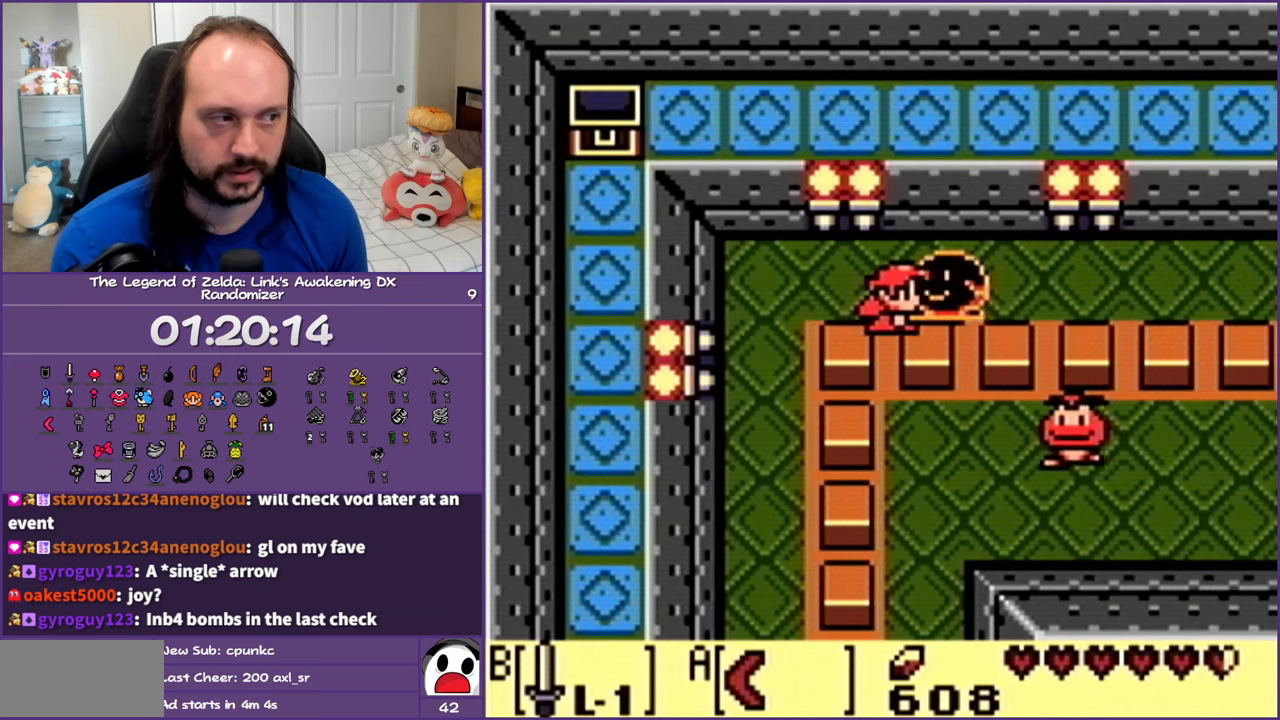
{"buttons": ["A", "DPAD_RIGHT"], "events": [[450, "A", "down"]]}
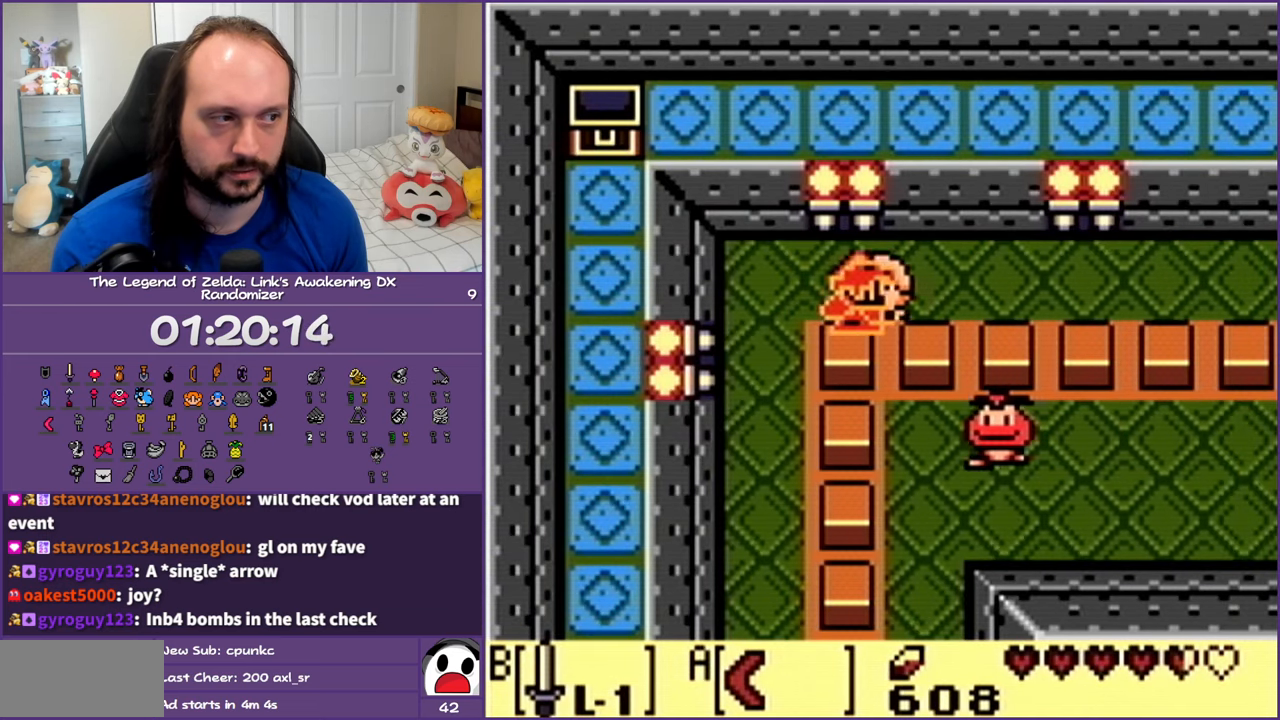
{"buttons": ["A", "DPAD_RIGHT"], "events": [[100, "A", "up"], [467, "A", "down"]]}
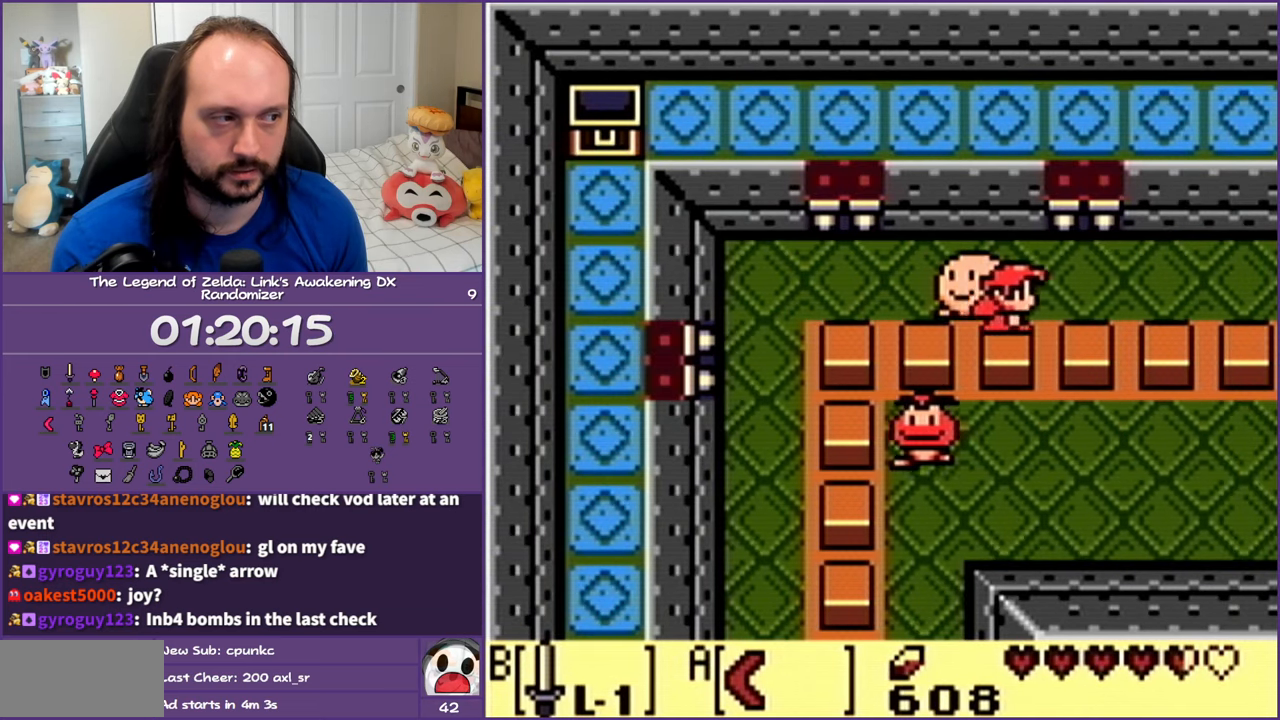
{"buttons": ["DPAD_RIGHT"], "events": [[133, "A", "up"]]}
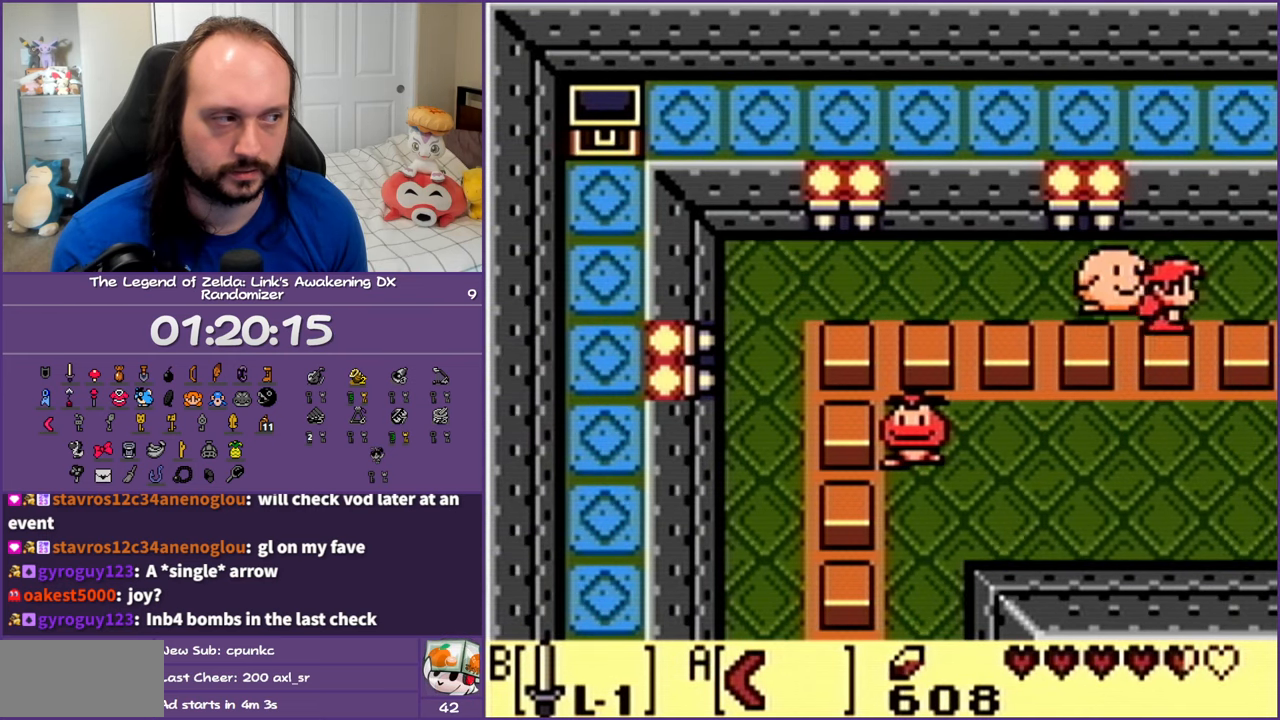
{"buttons": ["DPAD_RIGHT"], "events": []}
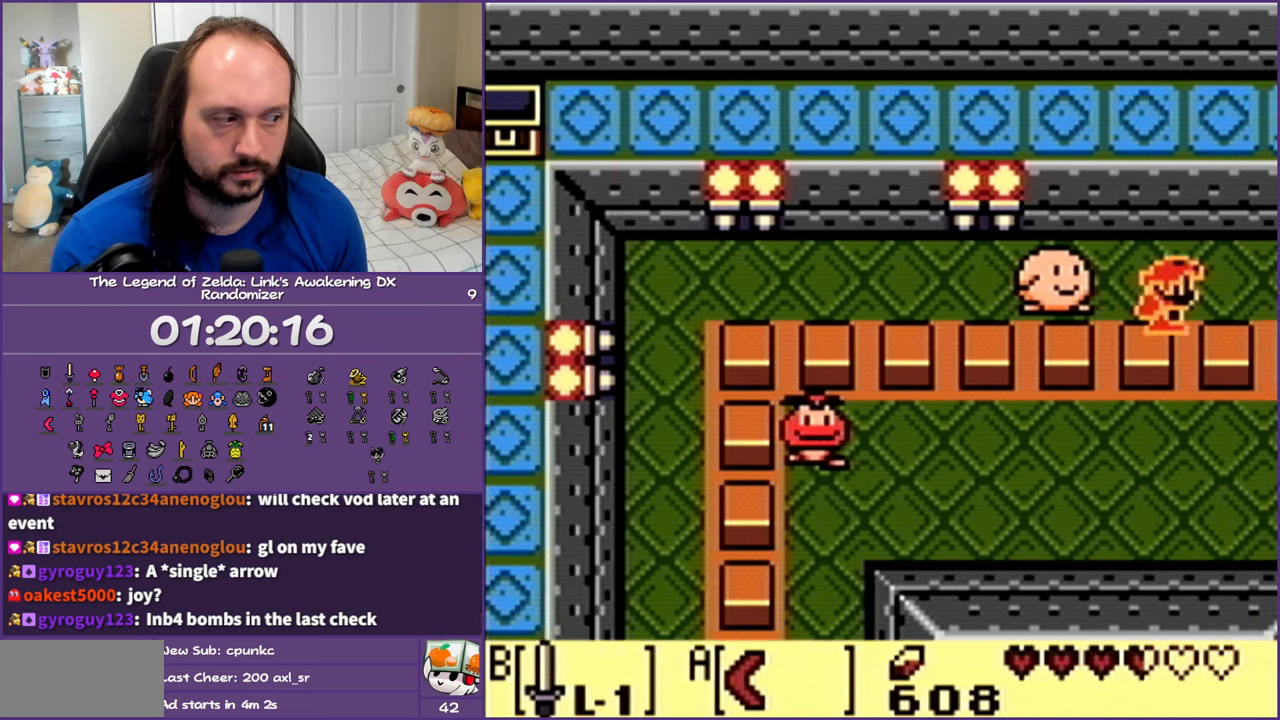
{"buttons": ["DPAD_RIGHT"], "events": []}
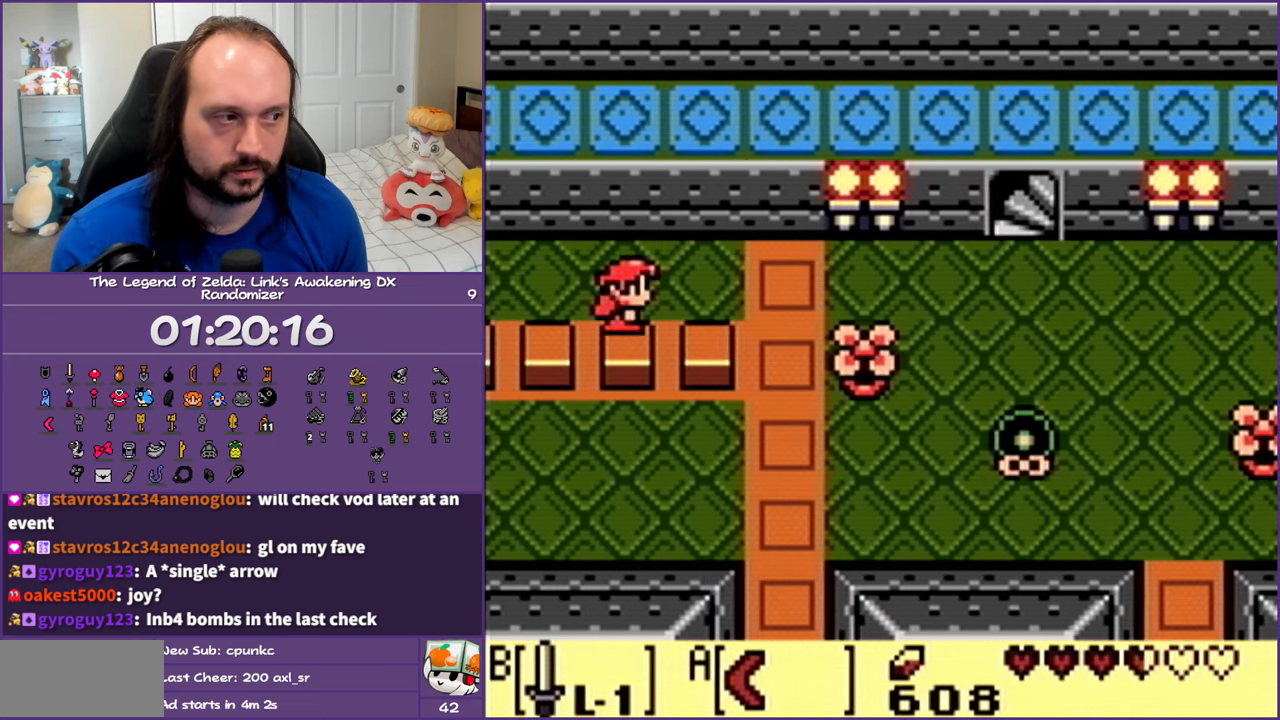
{"buttons": ["DPAD_DOWN", "DPAD_RIGHT"], "events": [[467, "DPAD_DOWN", "down"]]}
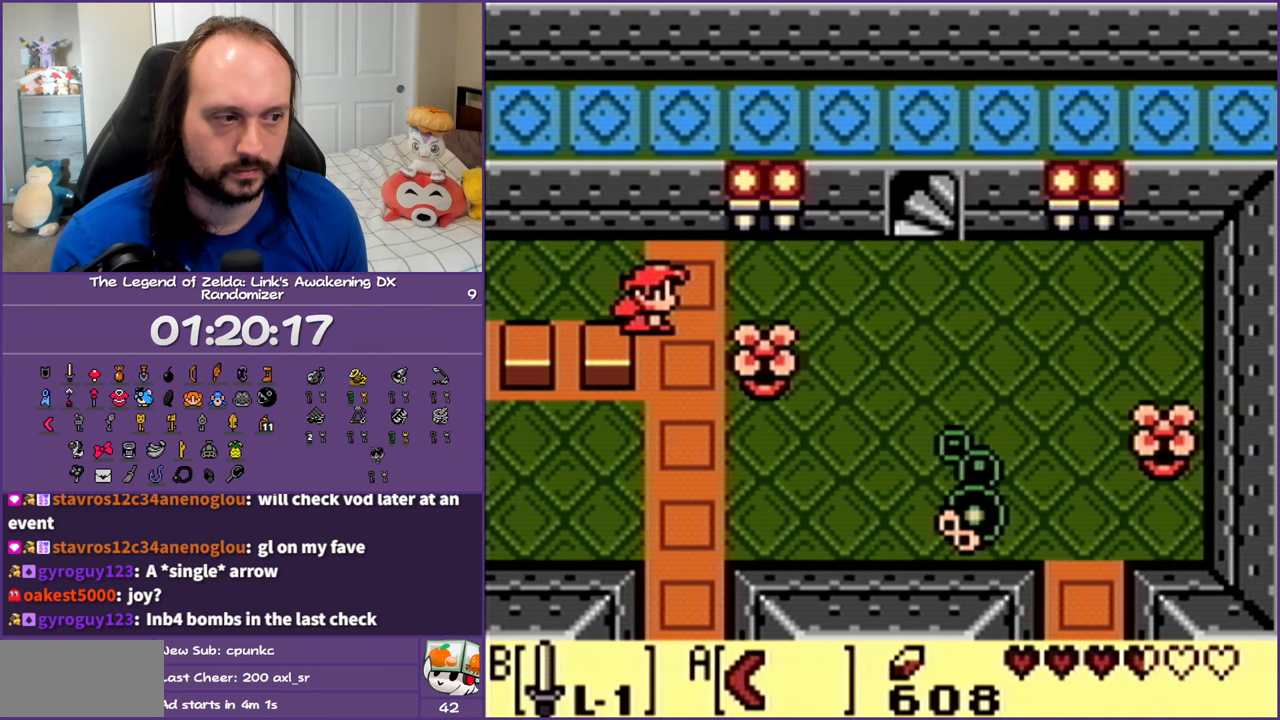
{"buttons": ["DPAD_RIGHT"], "events": [[150, "A", "down"], [183, "DPAD_DOWN", "up"], [267, "A", "up"]]}
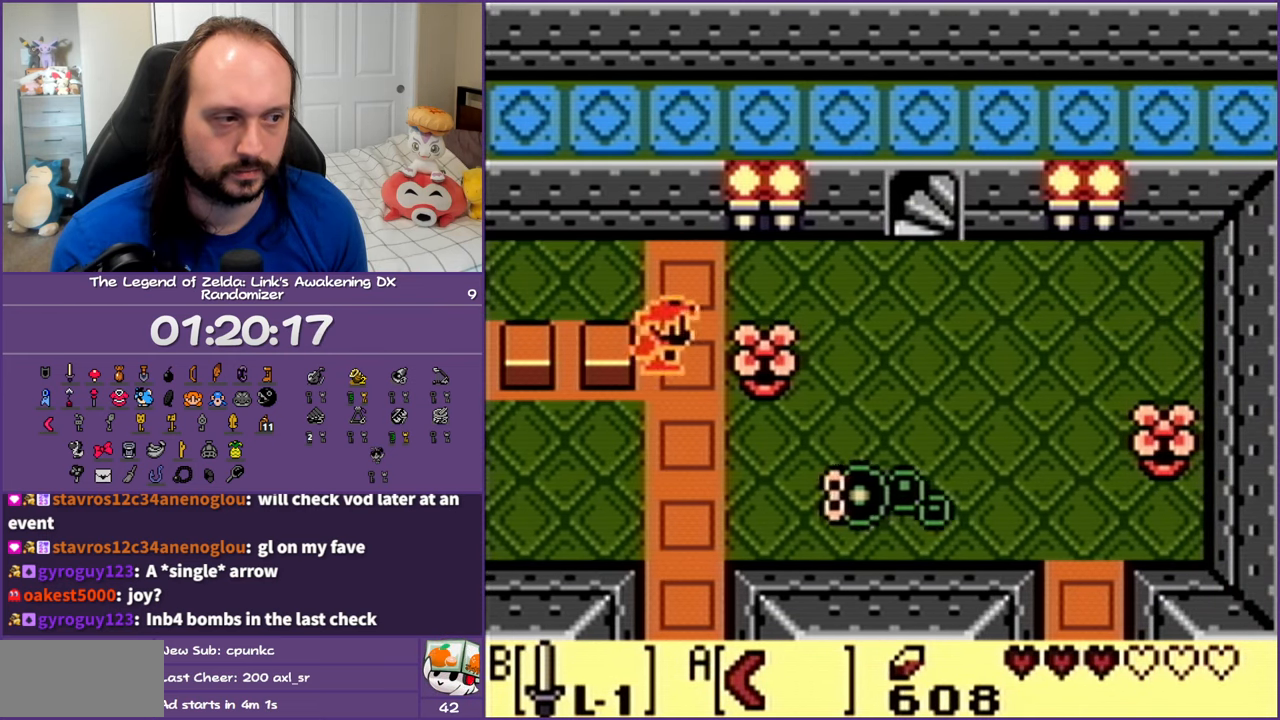
{"buttons": ["DPAD_RIGHT"], "events": [[367, "DPAD_UP", "down"], [500, "DPAD_UP", "up"]]}
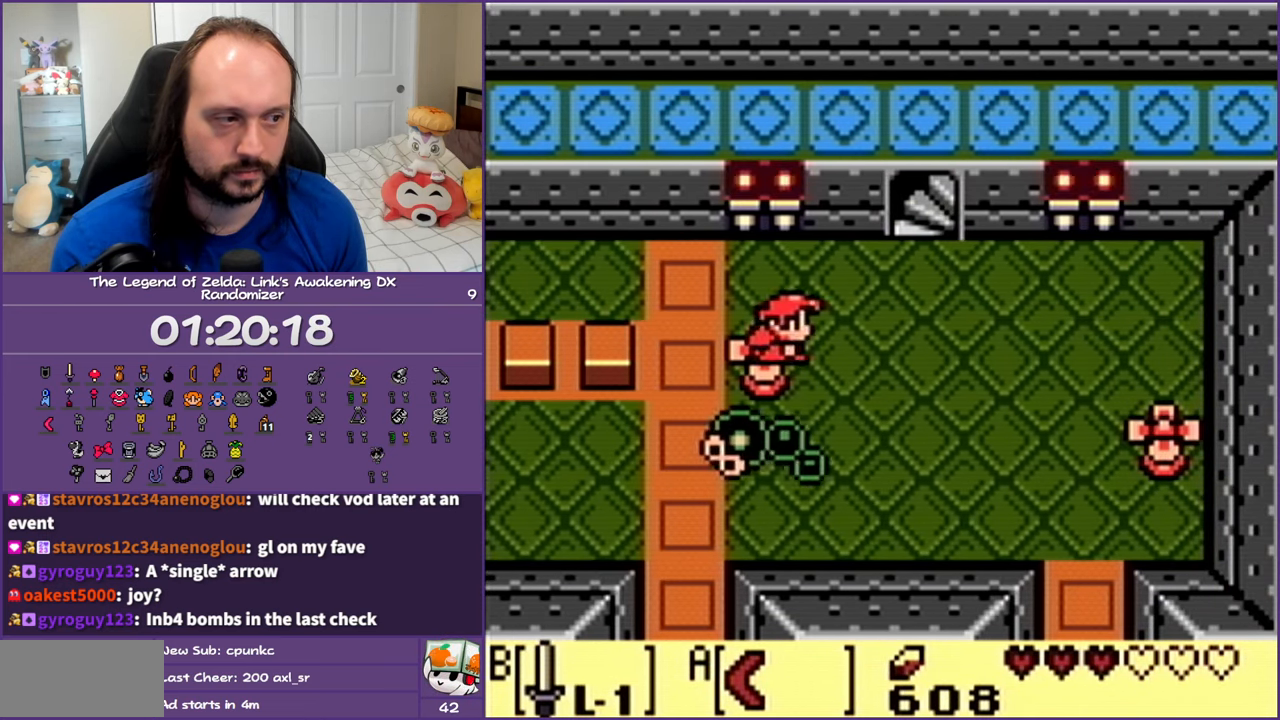
{"buttons": ["DPAD_DOWN", "DPAD_RIGHT"], "events": [[400, "DPAD_DOWN", "down"]]}
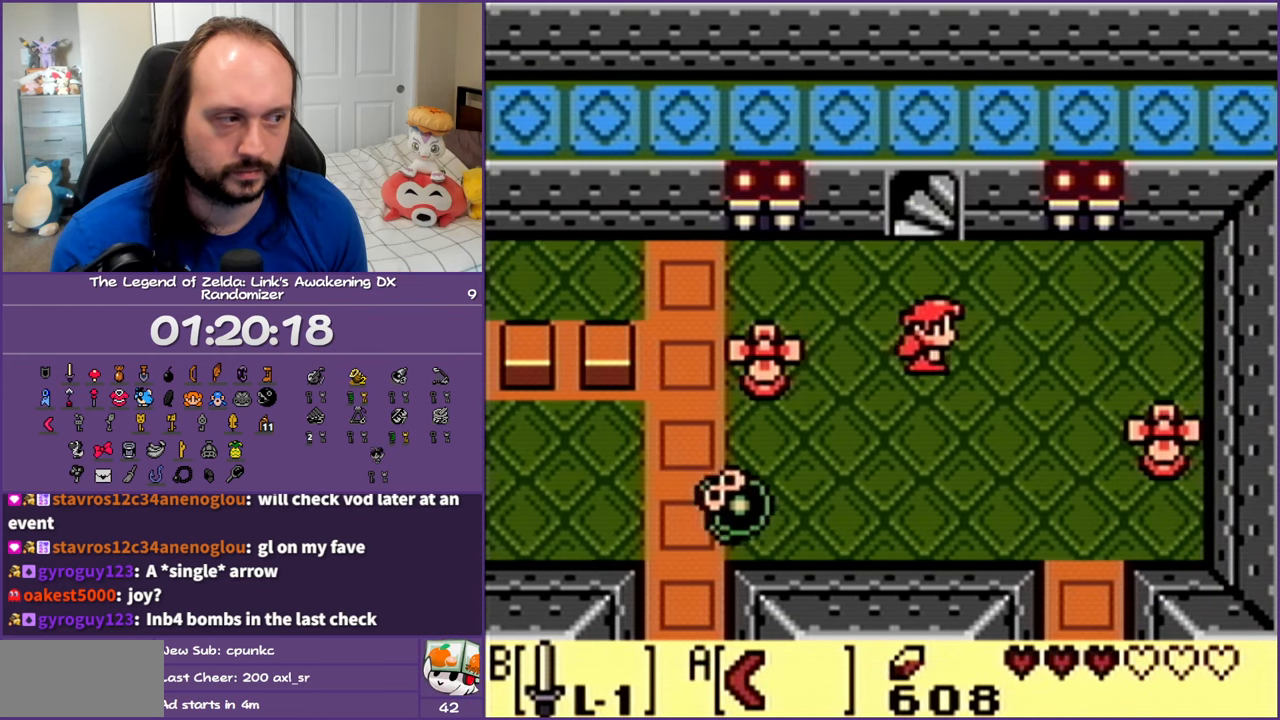
{"buttons": ["DPAD_DOWN", "DPAD_RIGHT"], "events": []}
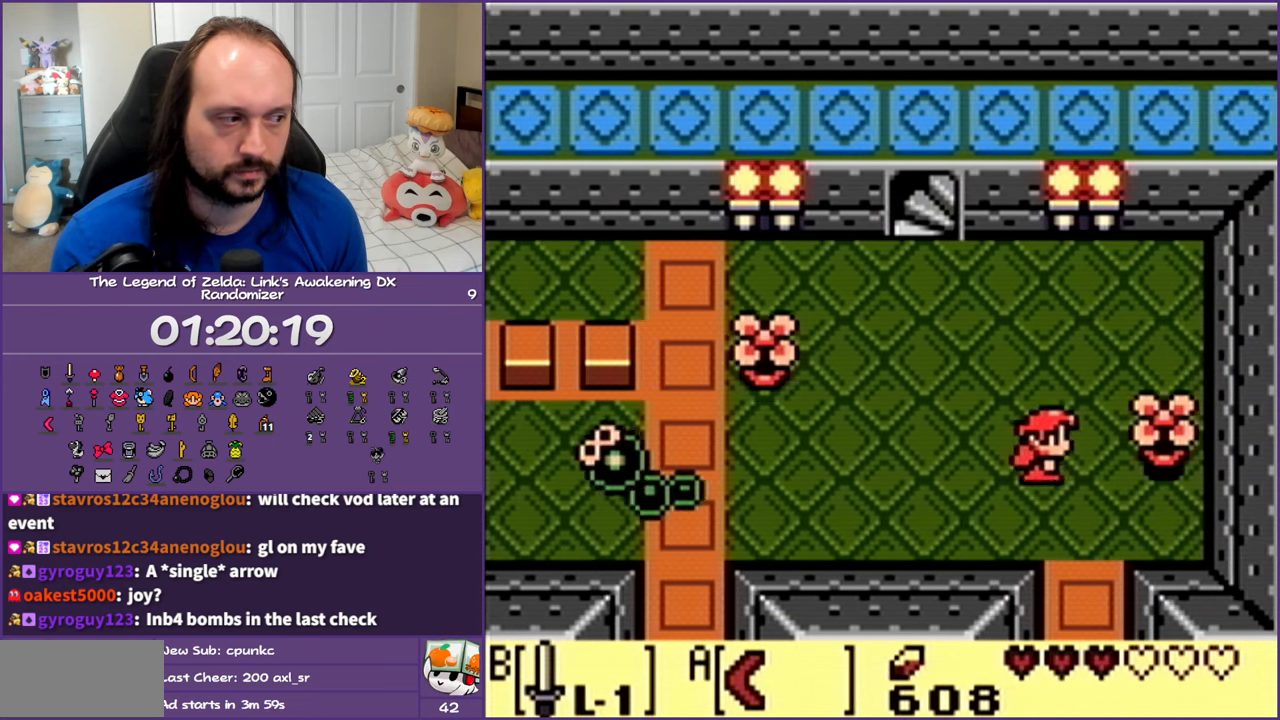
{"buttons": ["DPAD_DOWN"], "events": [[133, "DPAD_RIGHT", "up"]]}
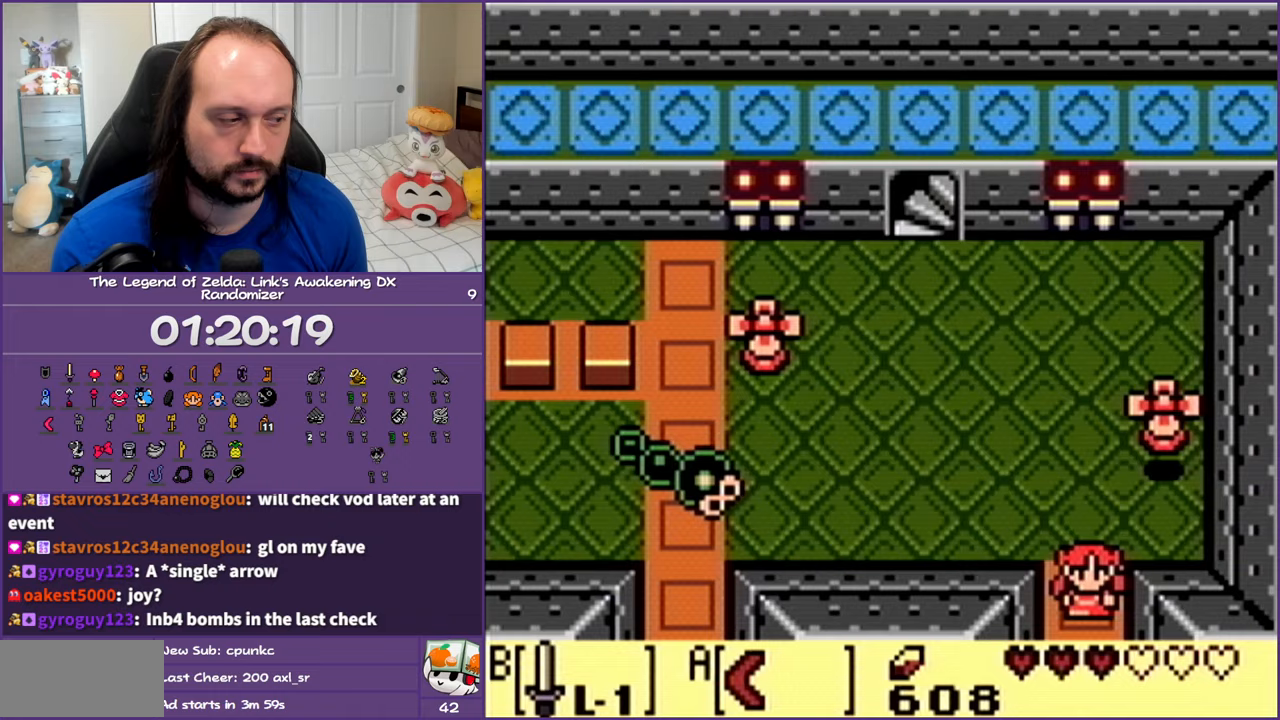
{"buttons": [], "events": [[500, "DPAD_DOWN", "up"]]}
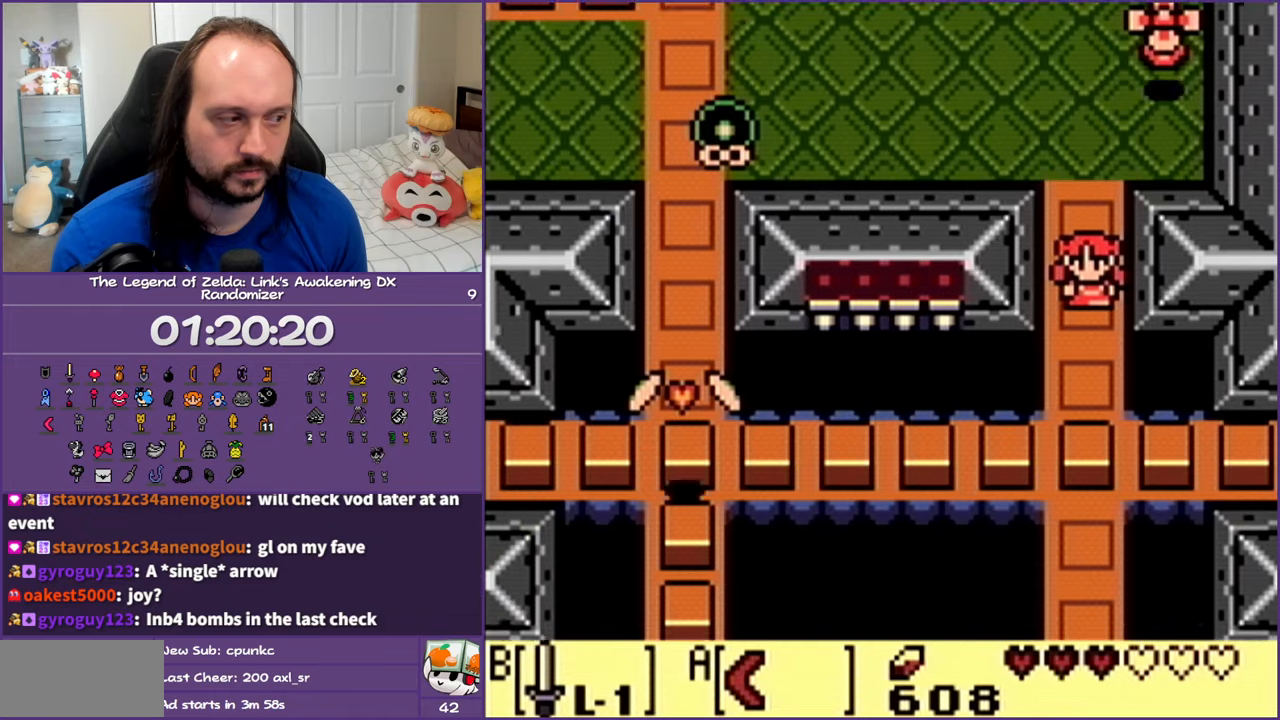
{"buttons": [], "events": []}
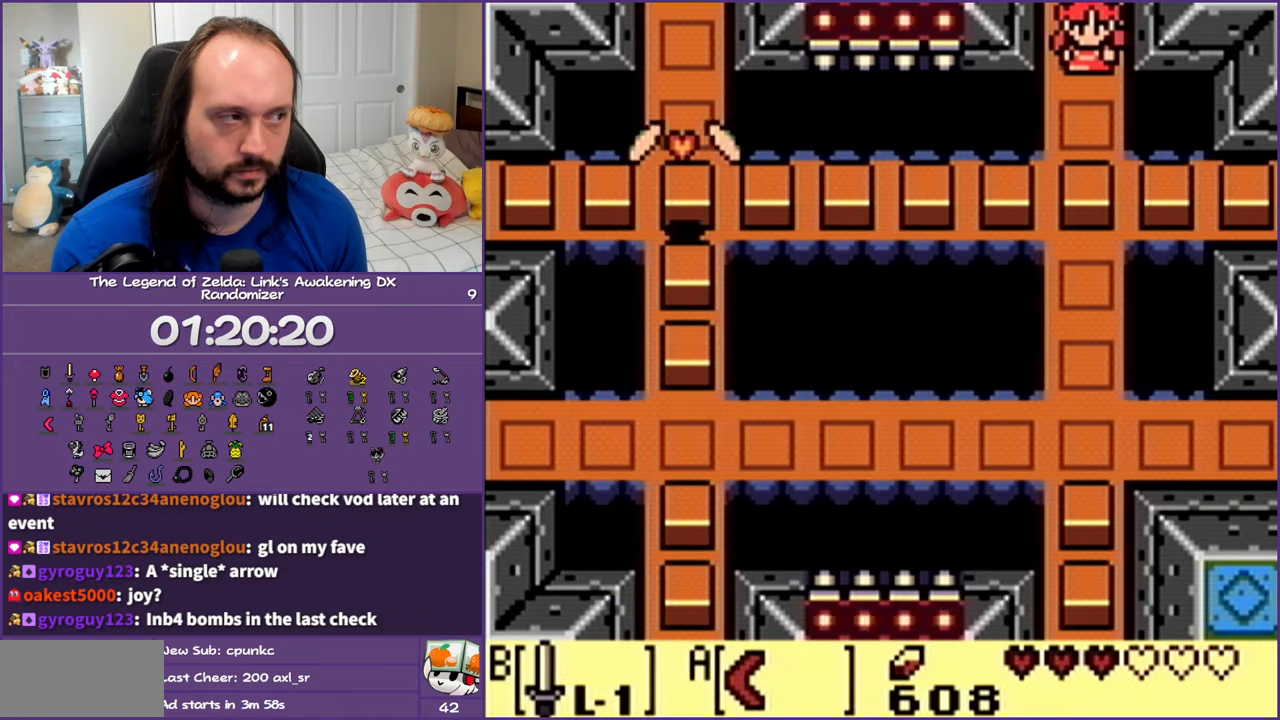
{"buttons": [], "events": []}
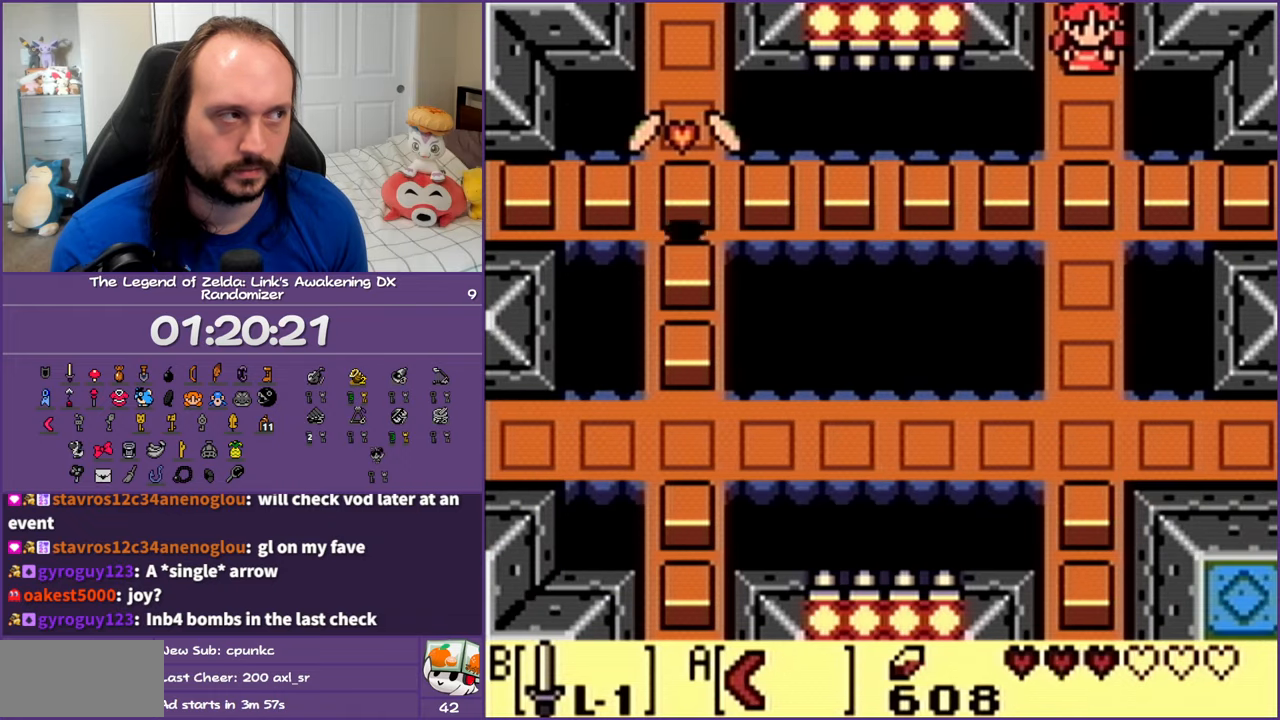
{"buttons": ["DPAD_UP"], "events": [[133, "DPAD_UP", "down"]]}